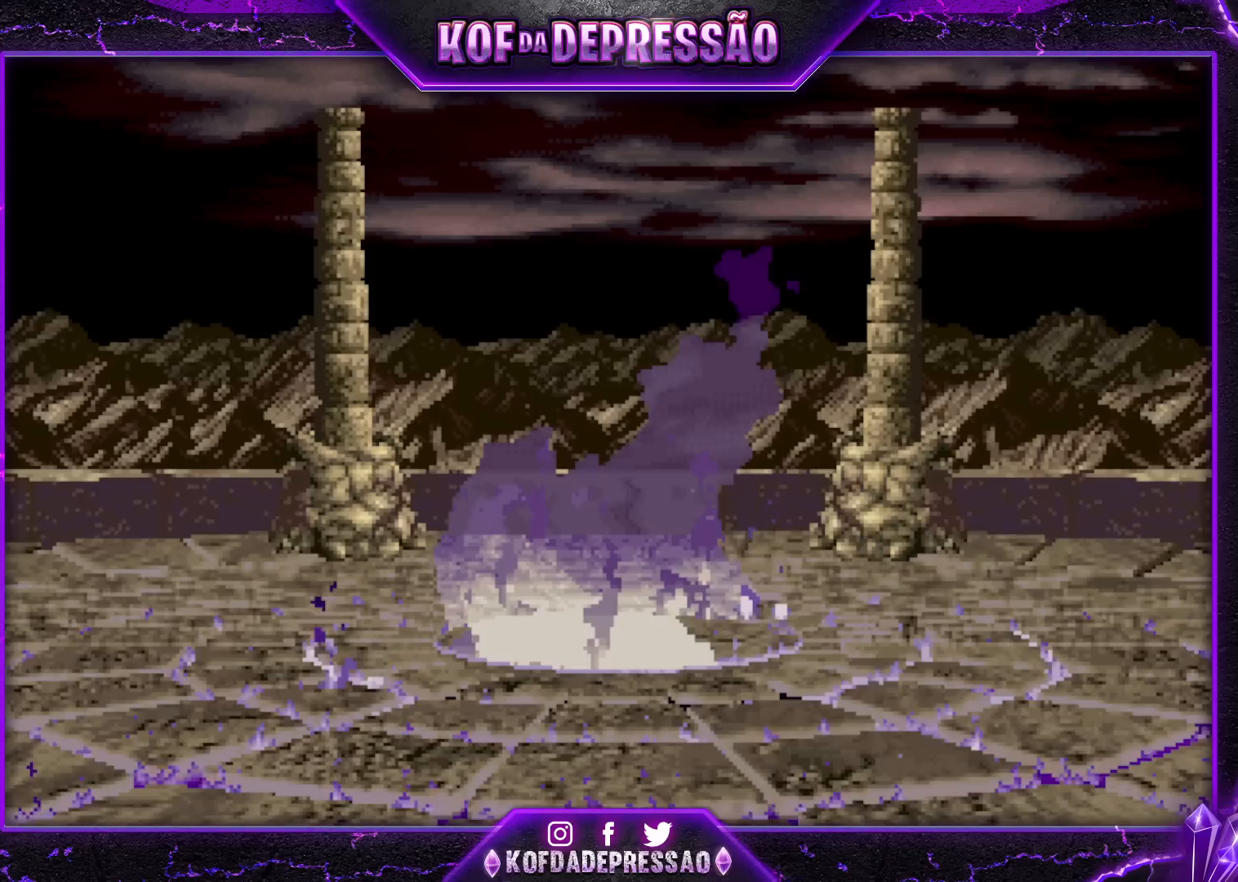
Gameplay with a controller (arcade stick); each line is a JSON object with the inputs held at the frame after it. "events" lists button and stick changes between this image and that frame as [ms after this image, input, new state], when the widget could be followed in between. Not read: L3 R3.
{"buttons": [], "left_stick": "center", "events": []}
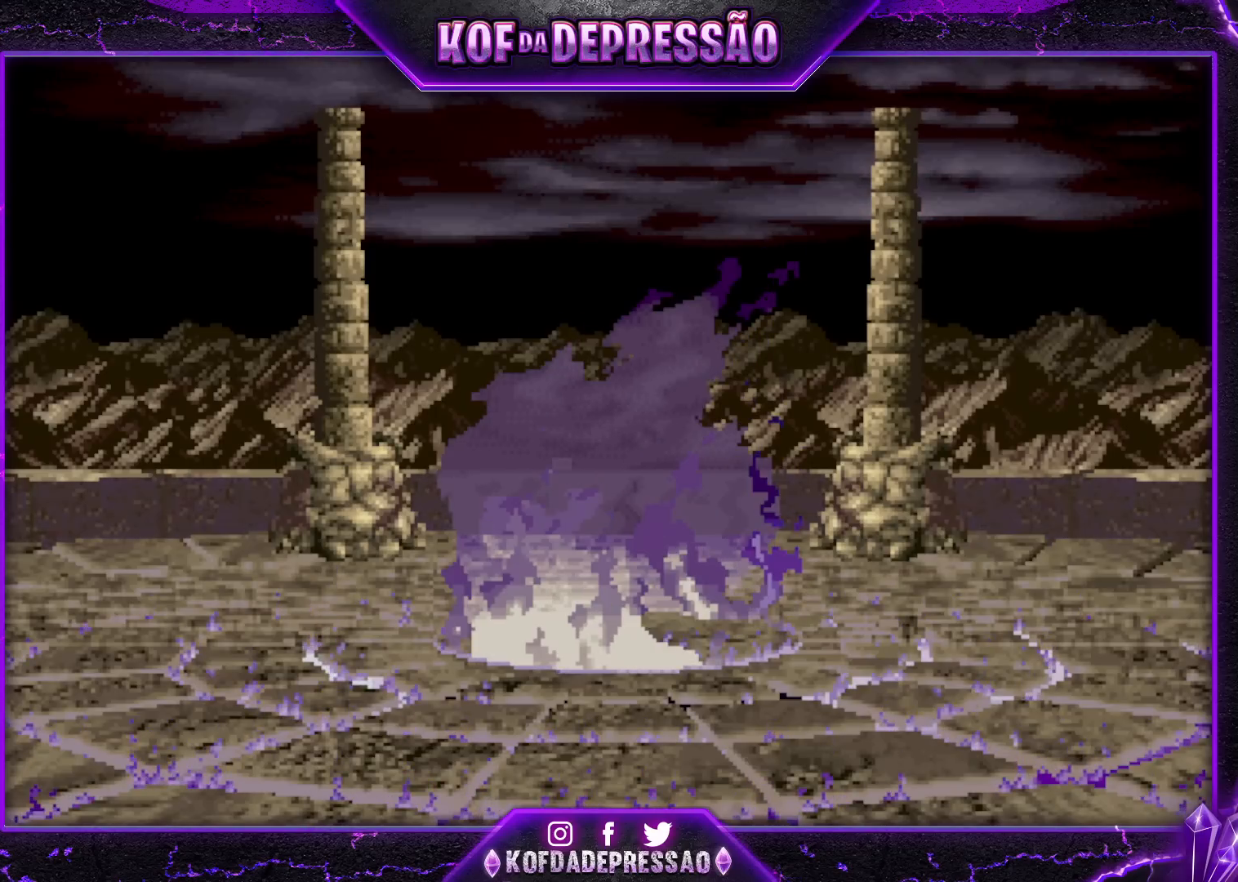
{"buttons": [], "left_stick": "center", "events": []}
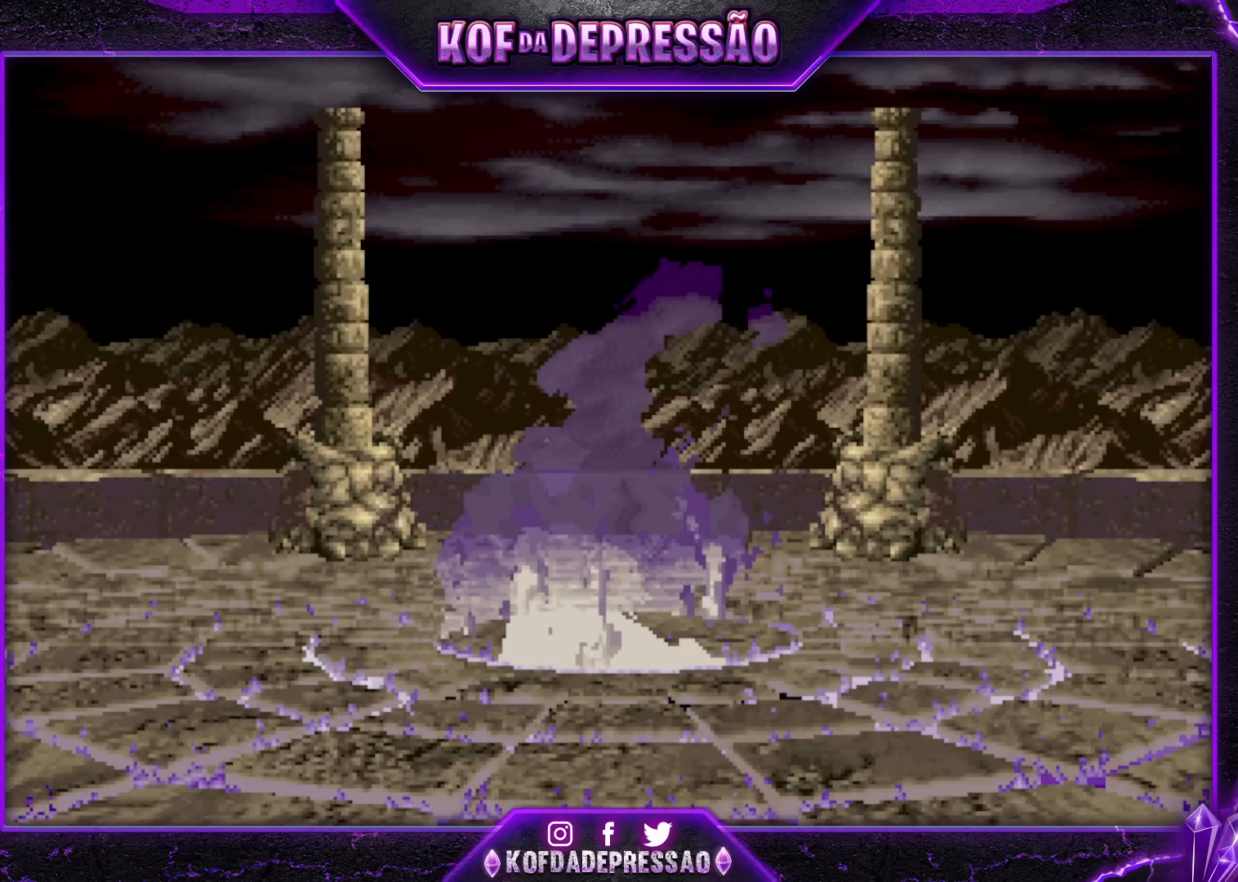
{"buttons": [], "left_stick": "center", "events": []}
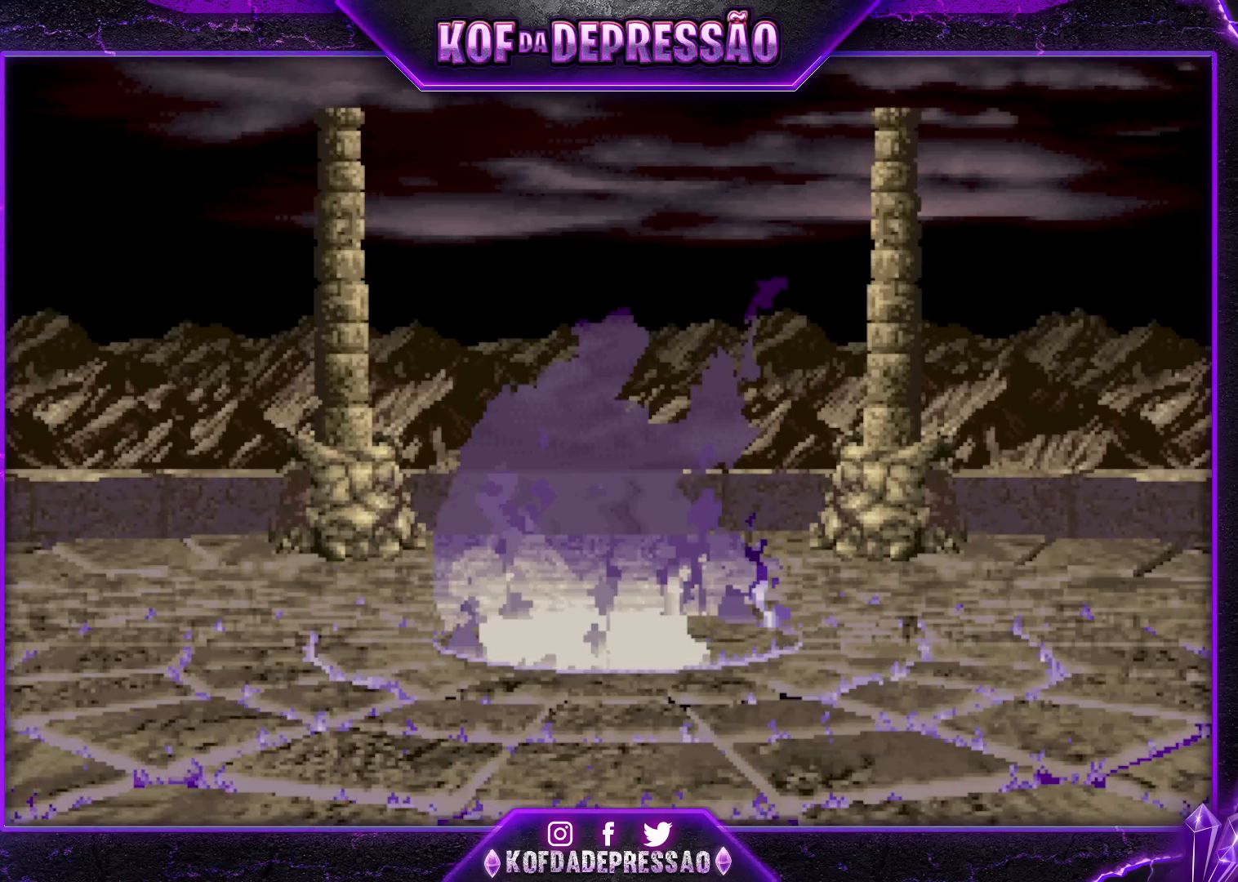
{"buttons": [], "left_stick": "center", "events": []}
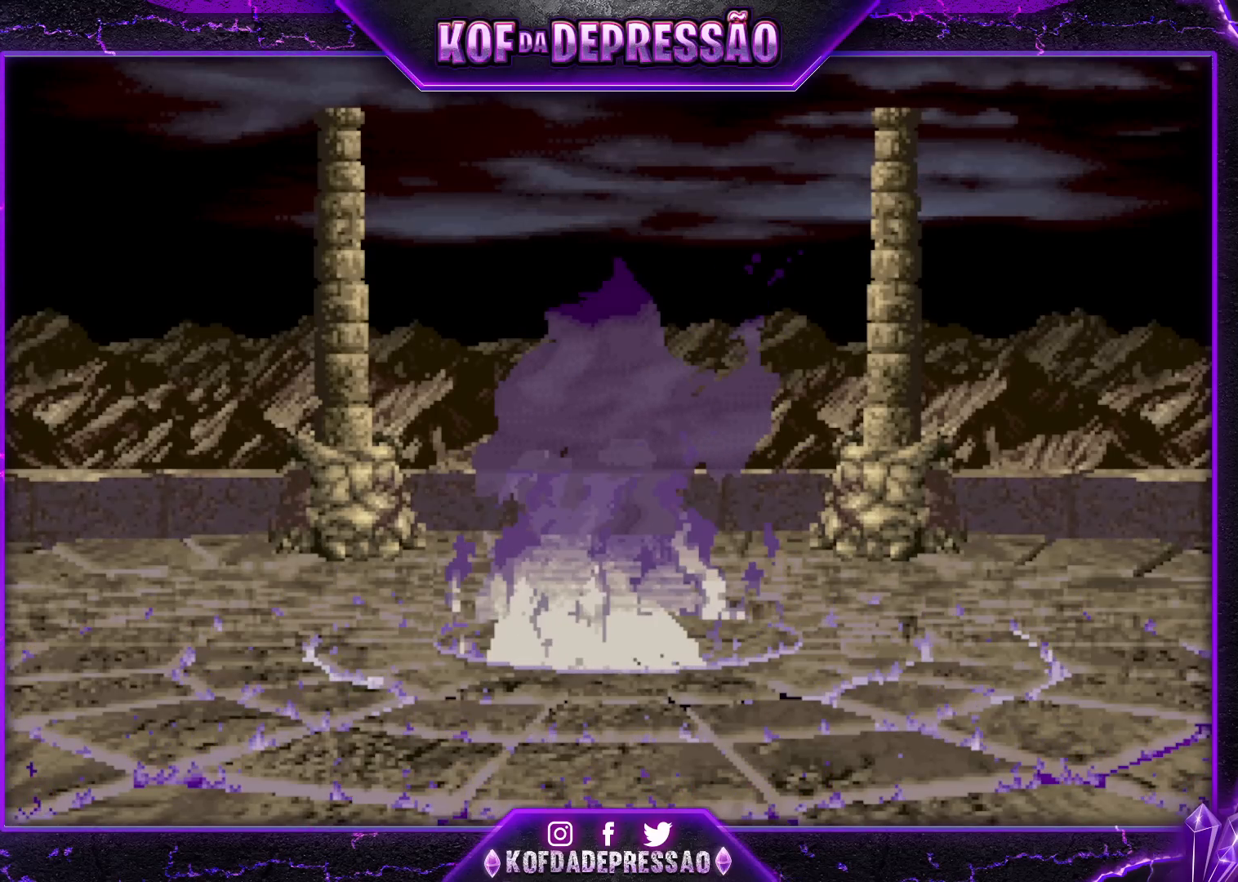
{"buttons": [], "left_stick": "center", "events": []}
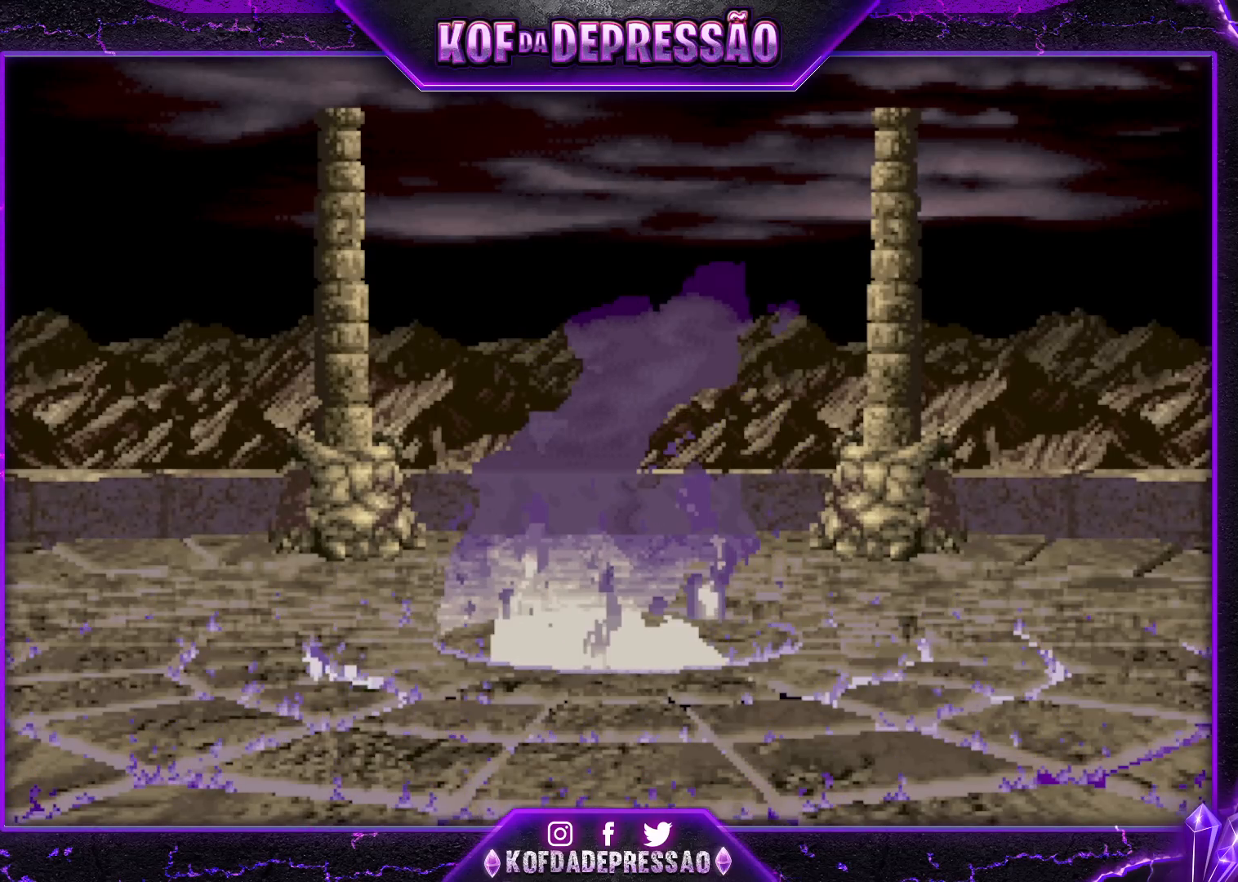
{"buttons": [], "left_stick": "center", "events": []}
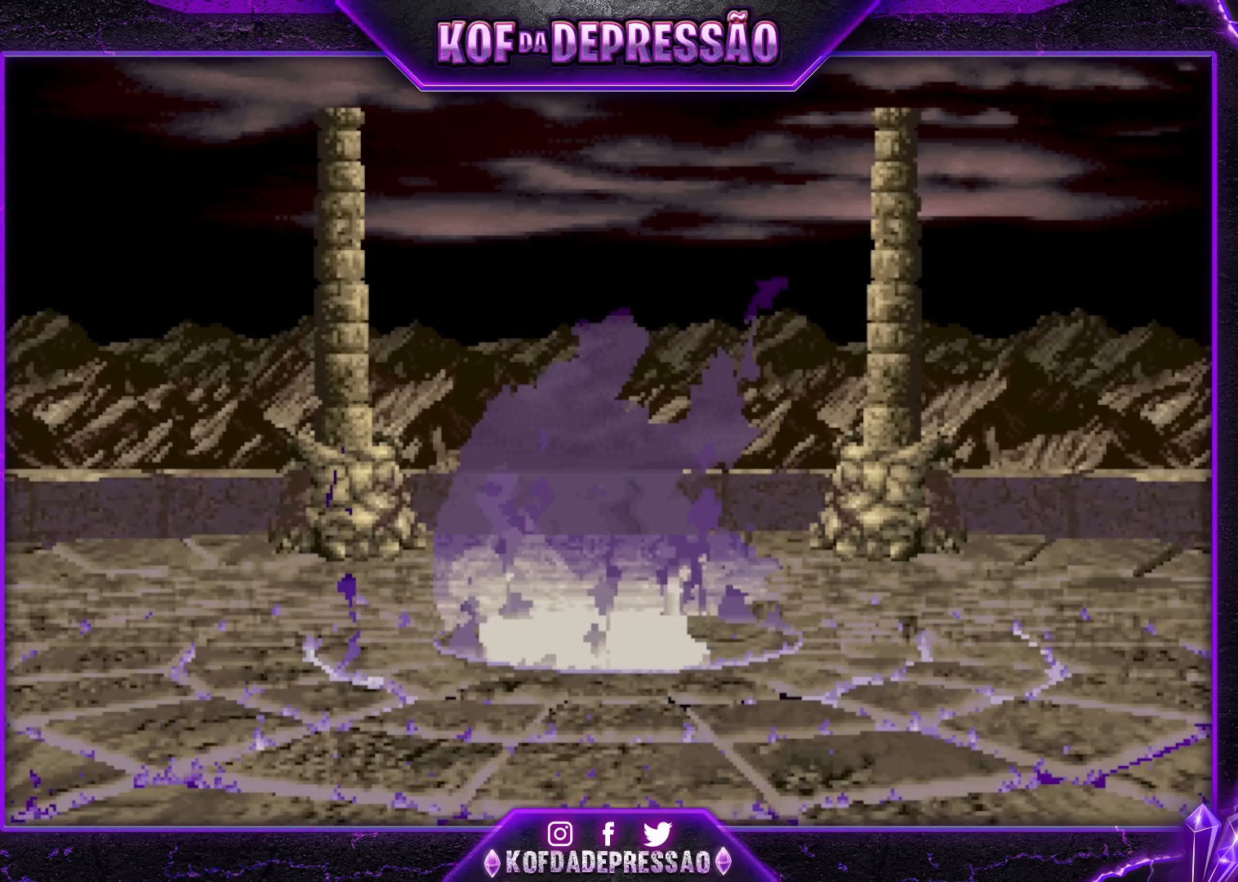
{"buttons": [], "left_stick": "center", "events": []}
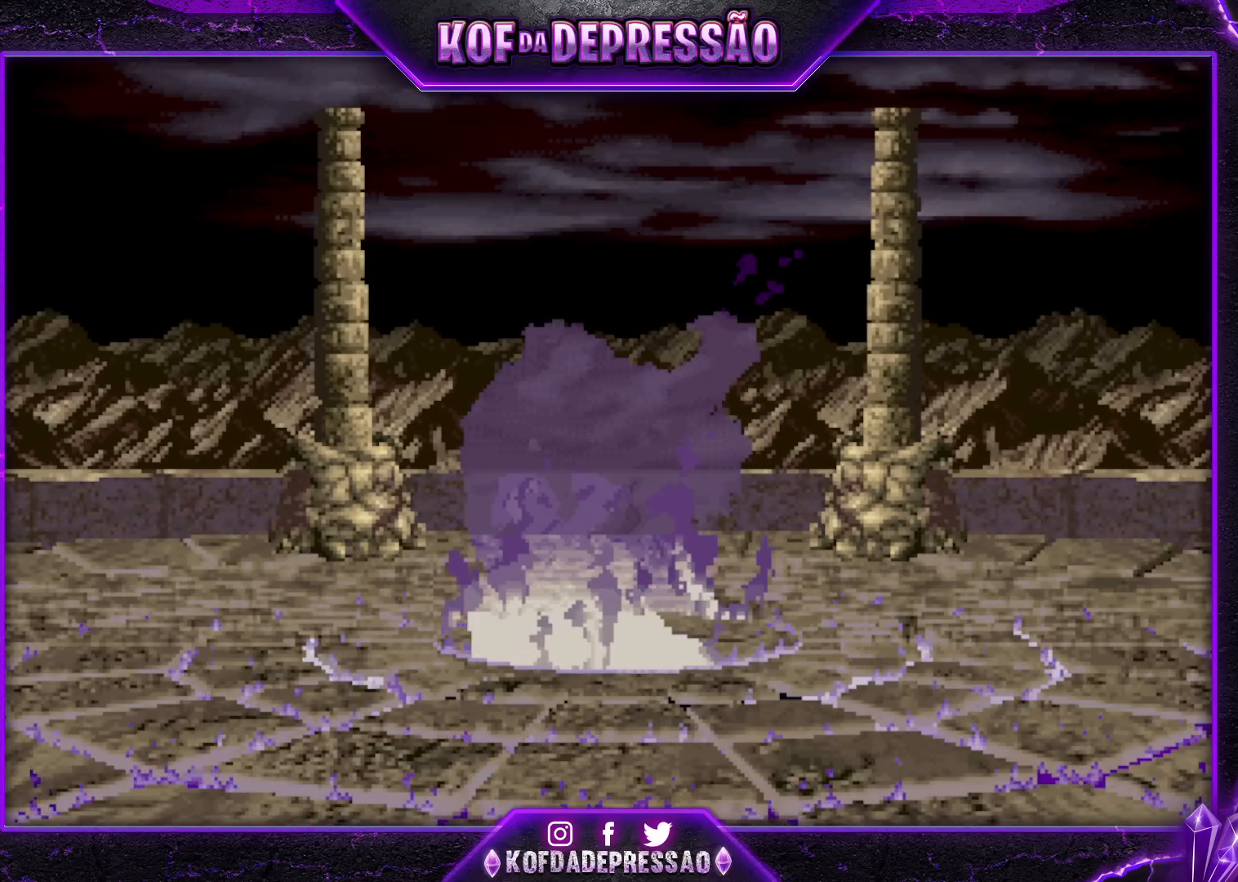
{"buttons": [], "left_stick": "center", "events": []}
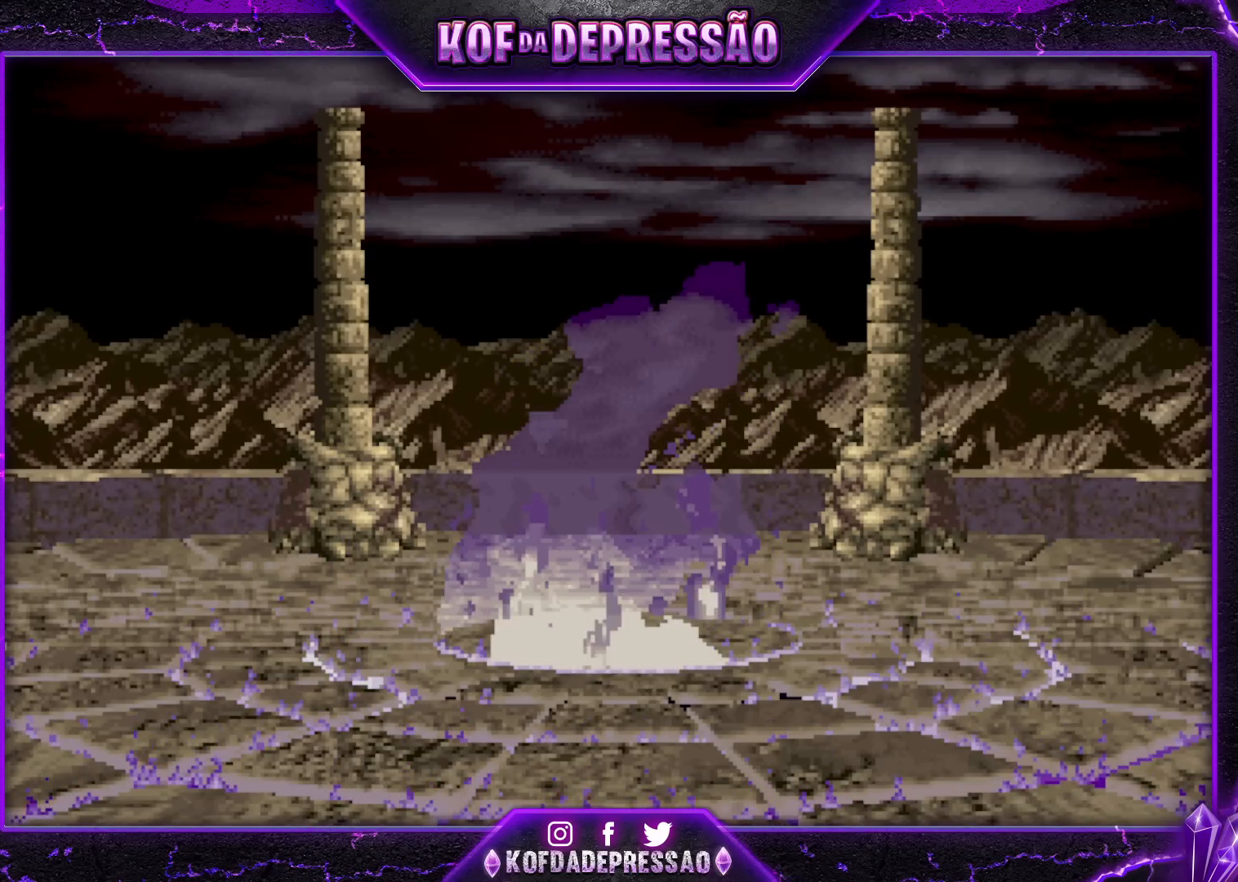
{"buttons": ["START"], "left_stick": "center", "events": [[183, "START", "down"]]}
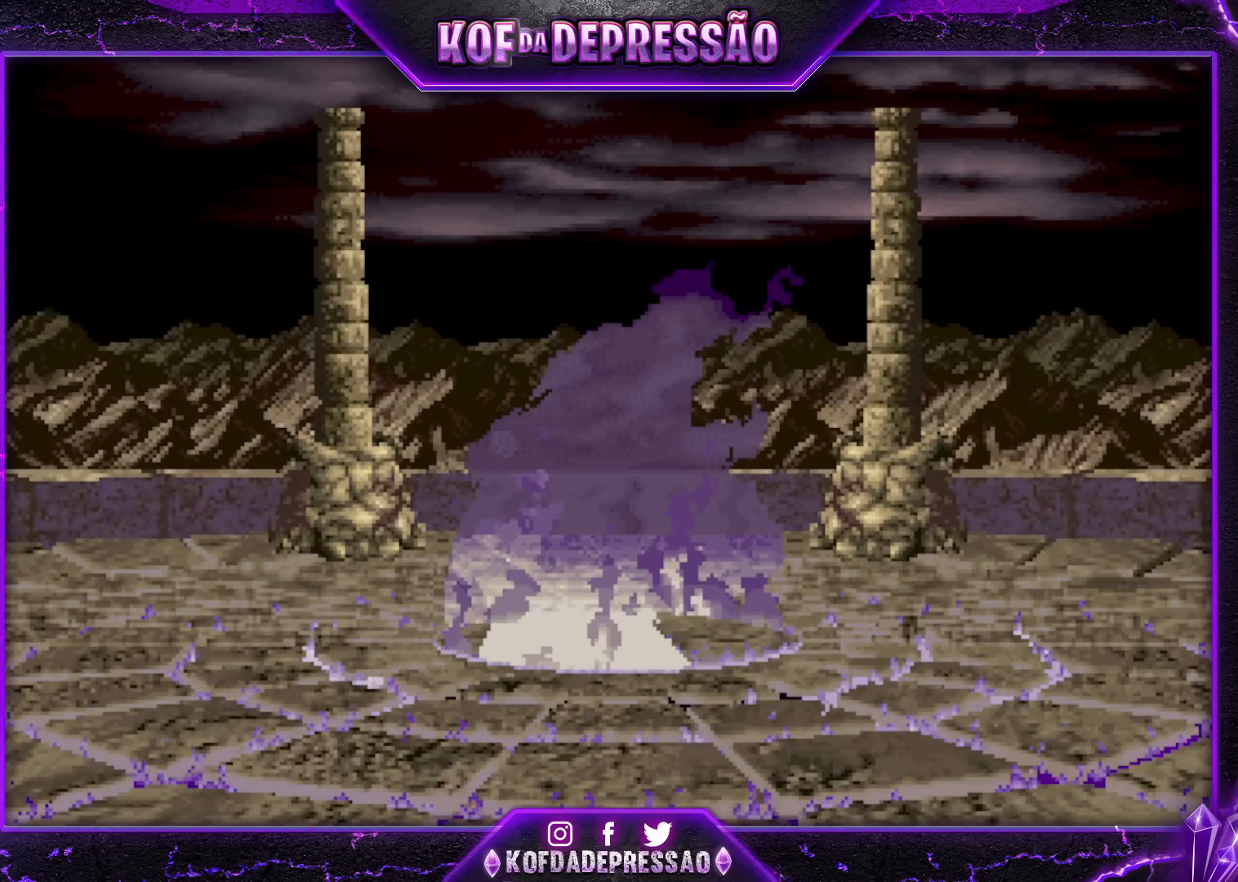
{"buttons": ["CROSS", "START"], "left_stick": "center", "events": [[283, "CROSS", "down"], [350, "CROSS", "up"], [400, "CROSS", "down"], [467, "CROSS", "up"], [500, "CROSS", "down"]]}
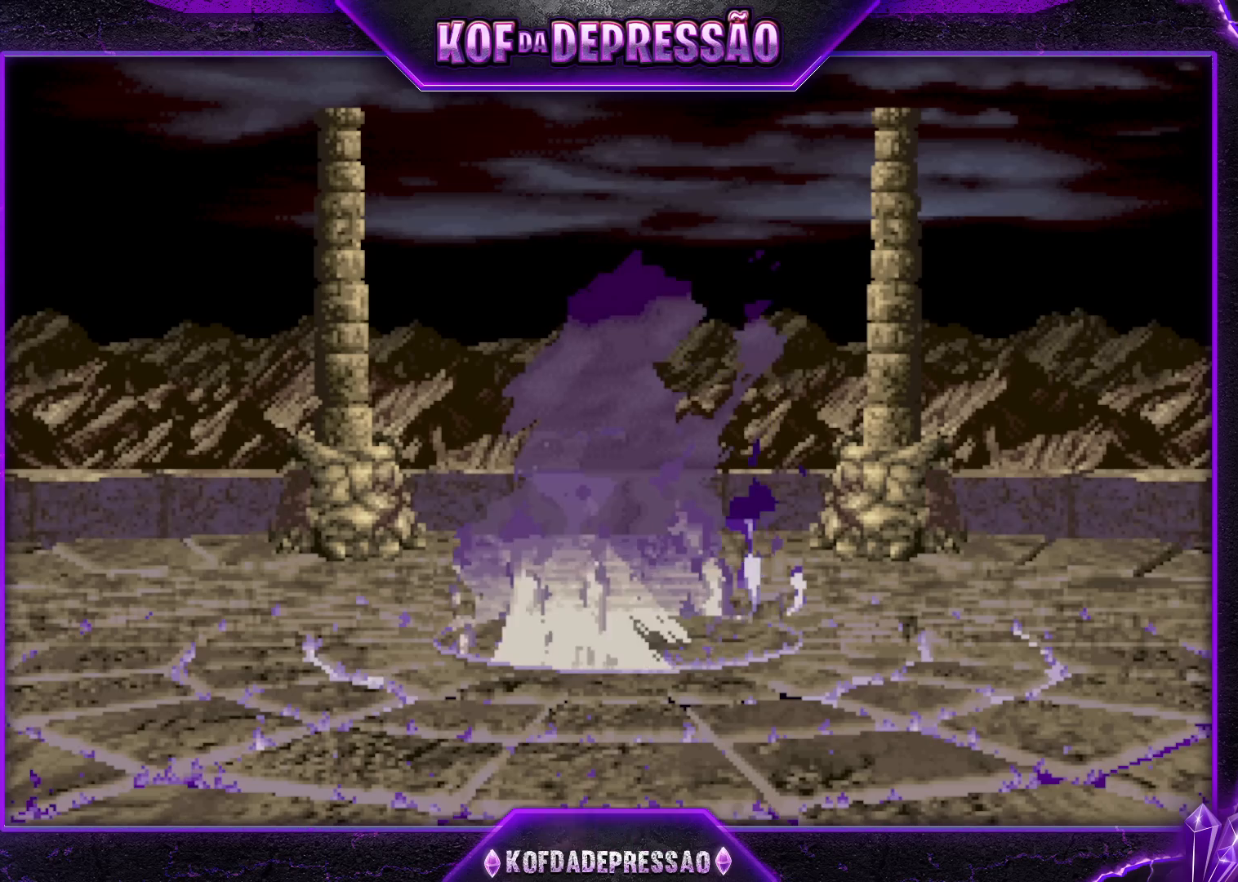
{"buttons": [], "left_stick": "center", "events": [[67, "CROSS", "up"], [417, "START", "up"]]}